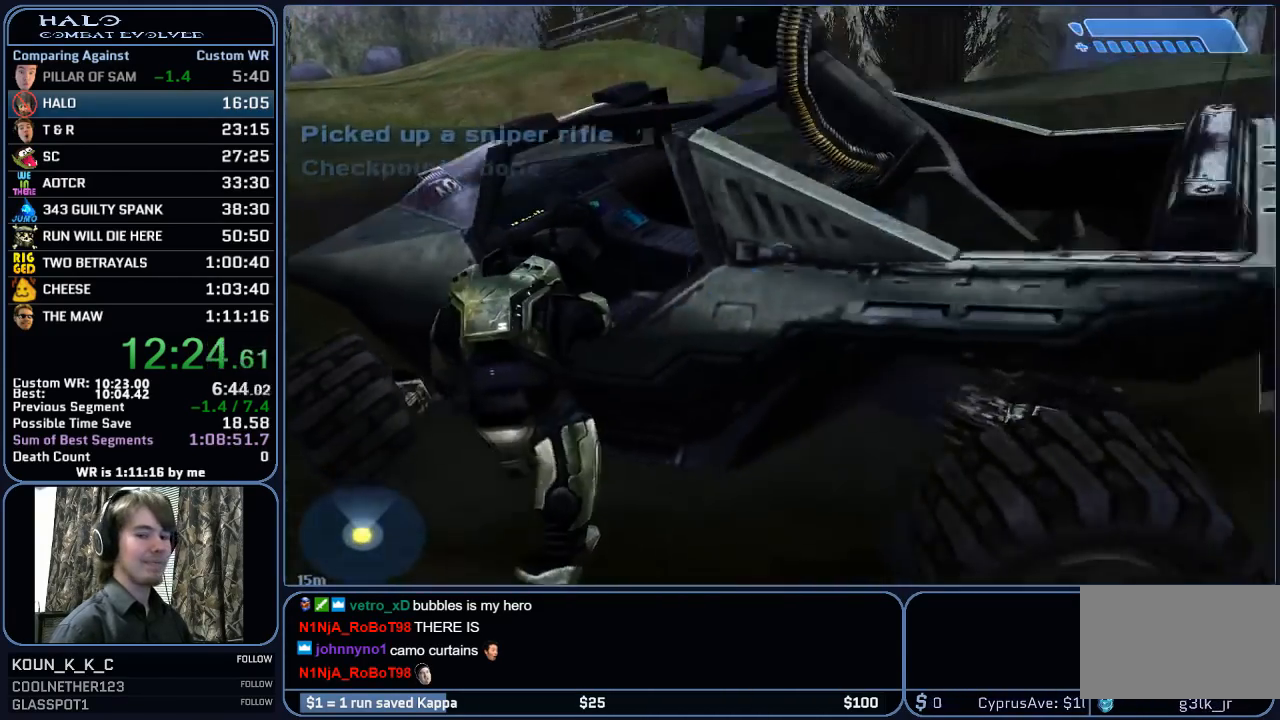
Gameplay with keyboard and mouse; each line is a JSON object with the keys and mouse buttons held at the frame after it. "events" lists presses ("down") and releases ("up") of "1", "2", "3", "4", "5", "a", "alt", "c", "ctrl", "d", "e", "f", "g", "q", "r", "s", "shift", "space", "t", "tab", "v", "w", "x", "z", "mouse_left", "mouse_middle", "mouse_right", "mouse_mb4", "mouse_mb5", "mouse_wheel_up" and "mouse_wheel_down" between this image and that frame as [ms after this image, input, new state], when the widget could be followed in between. "mouse_left", "mouse_middle", "mouse_right", "mouse_mb4", "mouse_mb5", "mouse_wheel_up", "mouse_wheel_down" = the "left", "middle", "right", "mb4", "mb5", "wheel_up", "wheel_down" buttons of the "mouse" list. No other keys are recorded. "mouse_move" is the direction in which the mouse moves at that frame (one of eight, or "still"), when it could be read.
{"keys": ["w"], "mouse": [], "mouse_move": "still", "events": []}
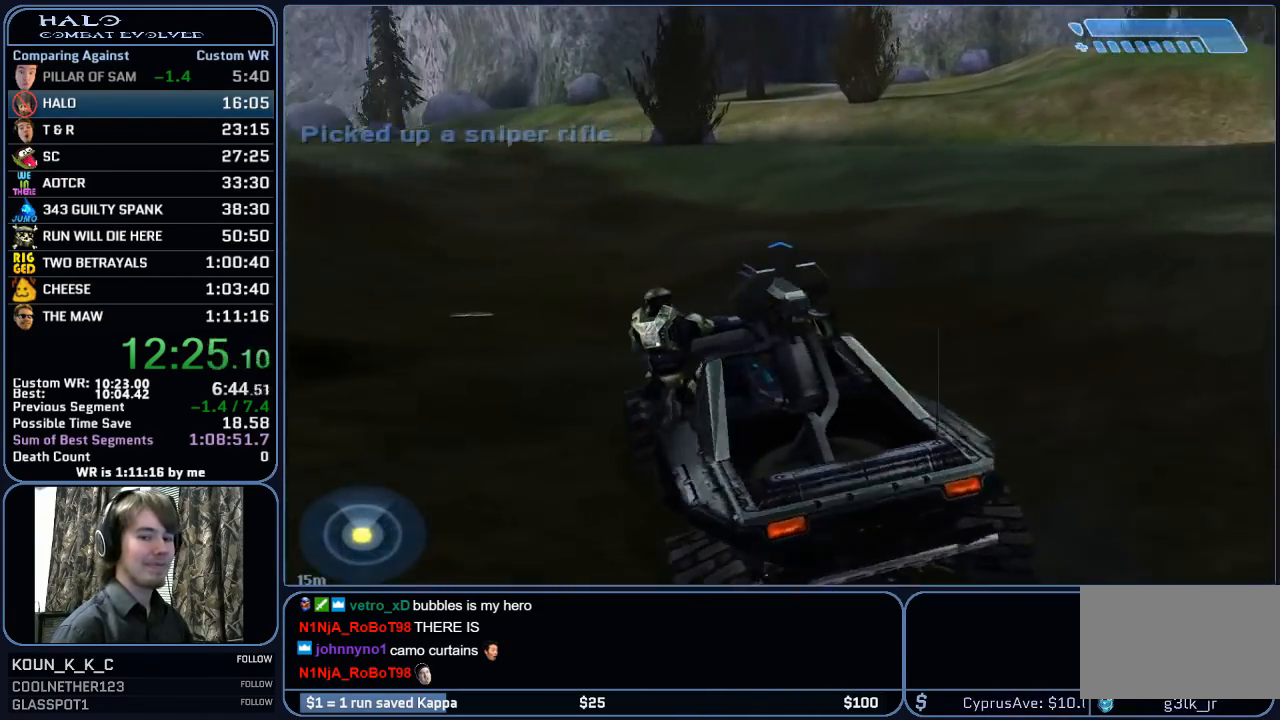
{"keys": ["w"], "mouse": [], "mouse_move": "still", "events": []}
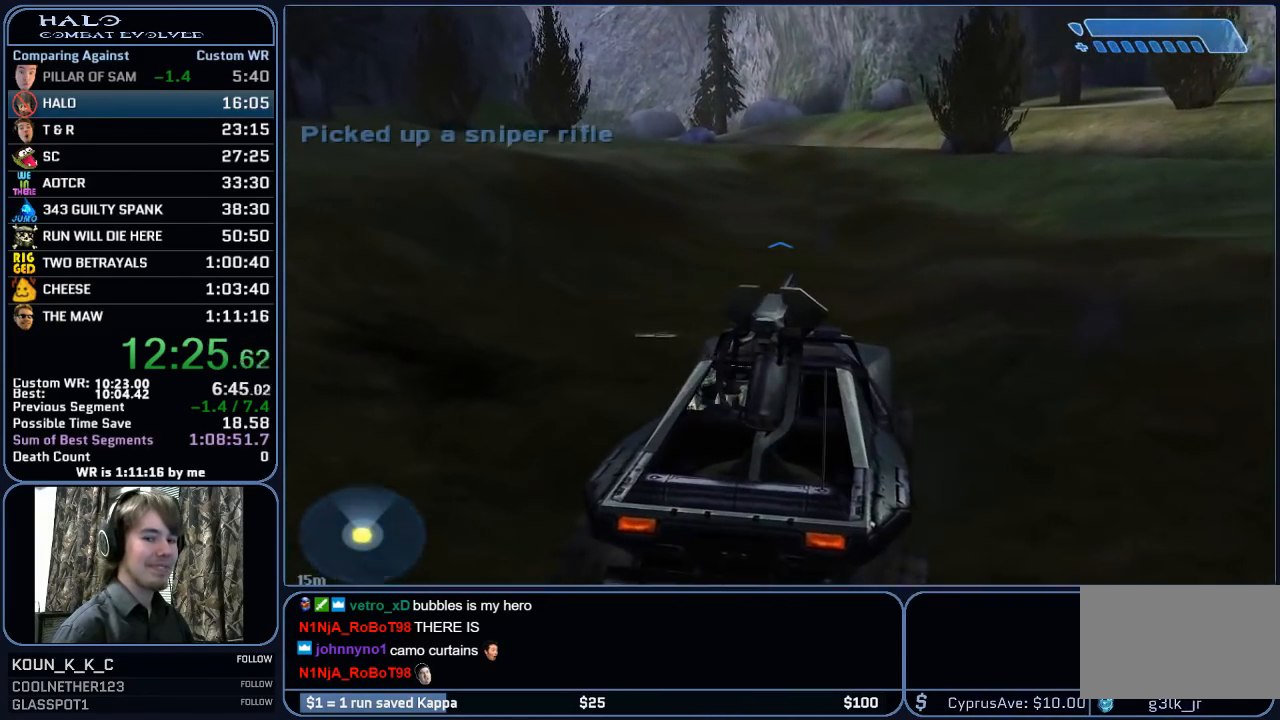
{"keys": ["w"], "mouse": [], "mouse_move": "still", "events": []}
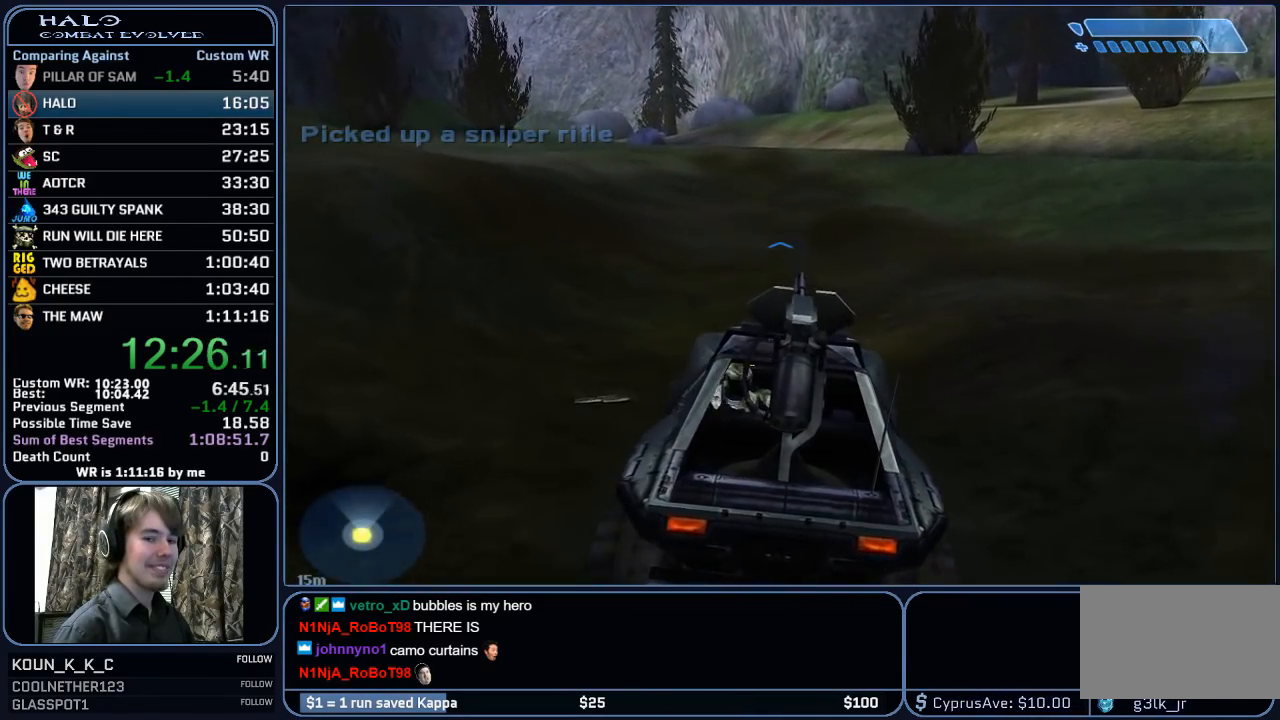
{"keys": ["w"], "mouse": [], "mouse_move": "still", "events": []}
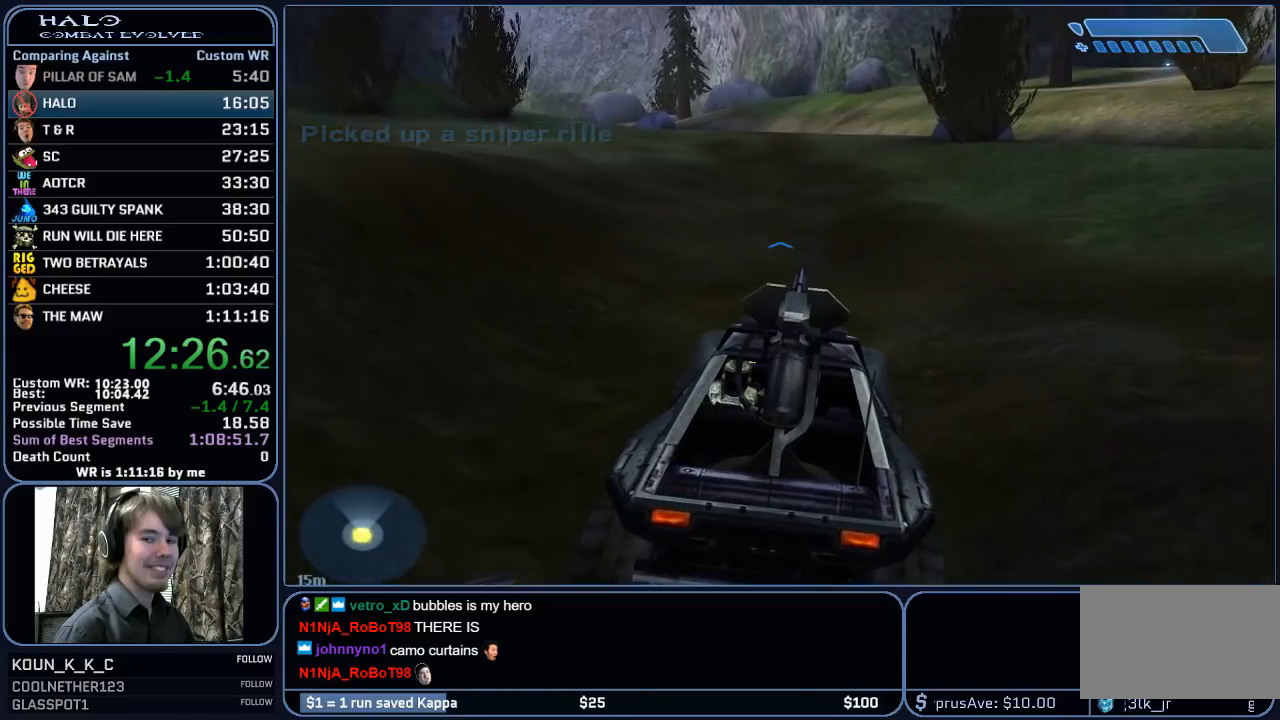
{"keys": ["w"], "mouse": [], "mouse_move": "still", "events": []}
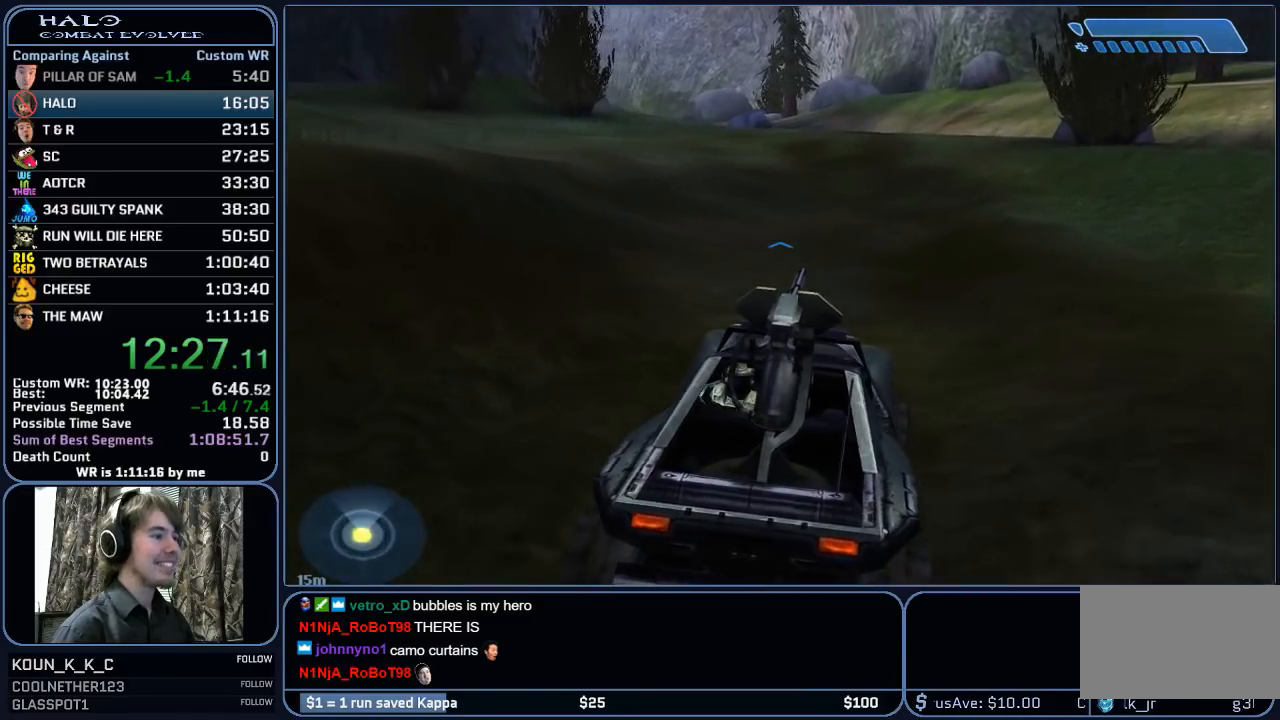
{"keys": ["w"], "mouse": [], "mouse_move": "still", "events": []}
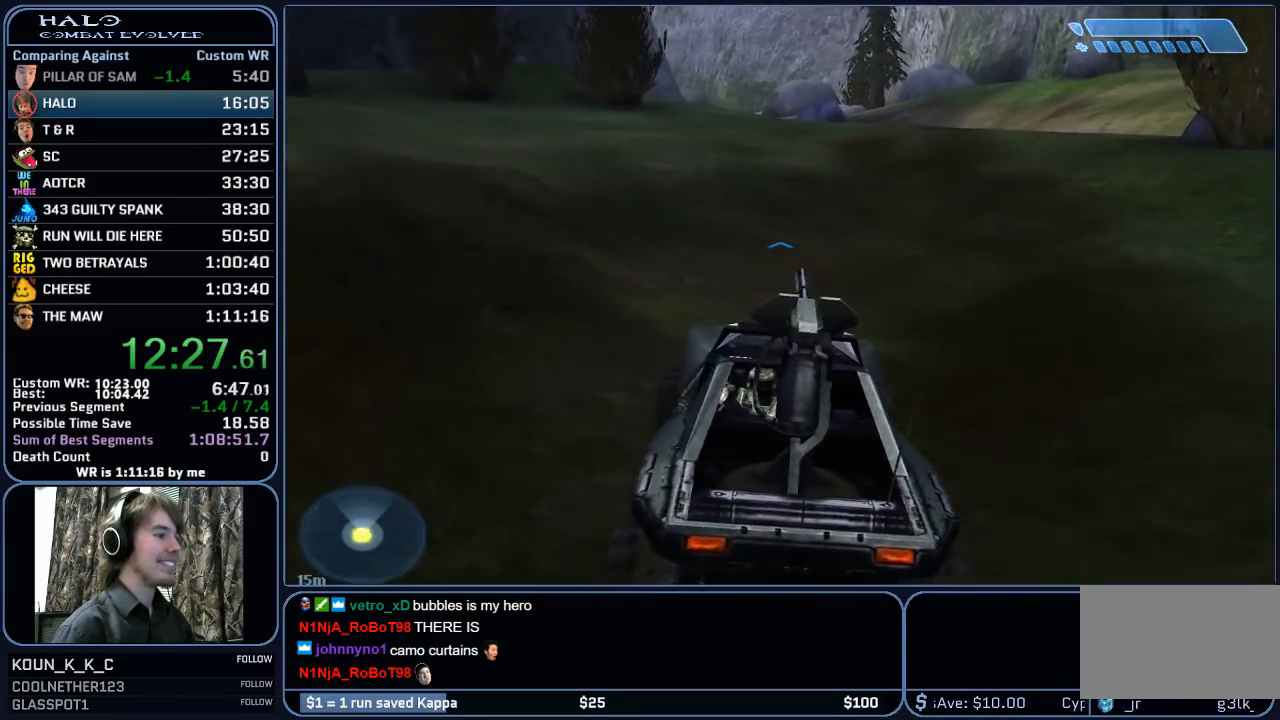
{"keys": ["w"], "mouse": [], "mouse_move": "still", "events": []}
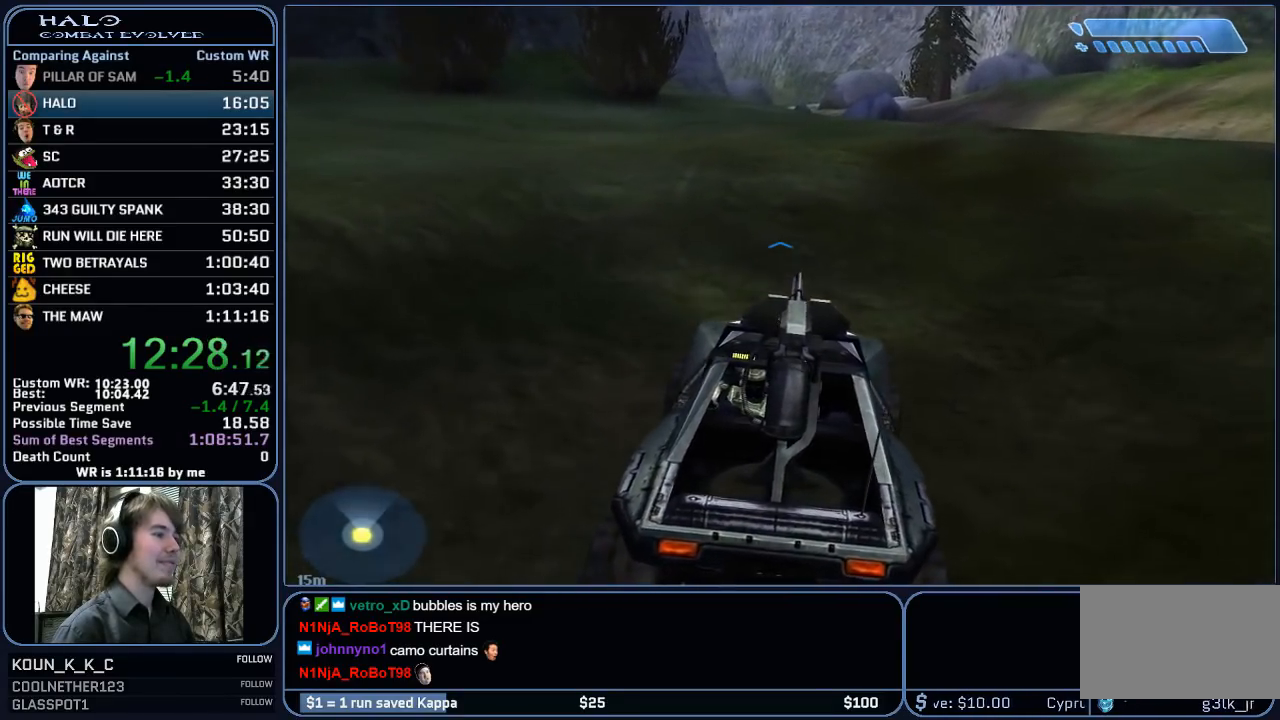
{"keys": ["w"], "mouse": [], "mouse_move": "still", "events": []}
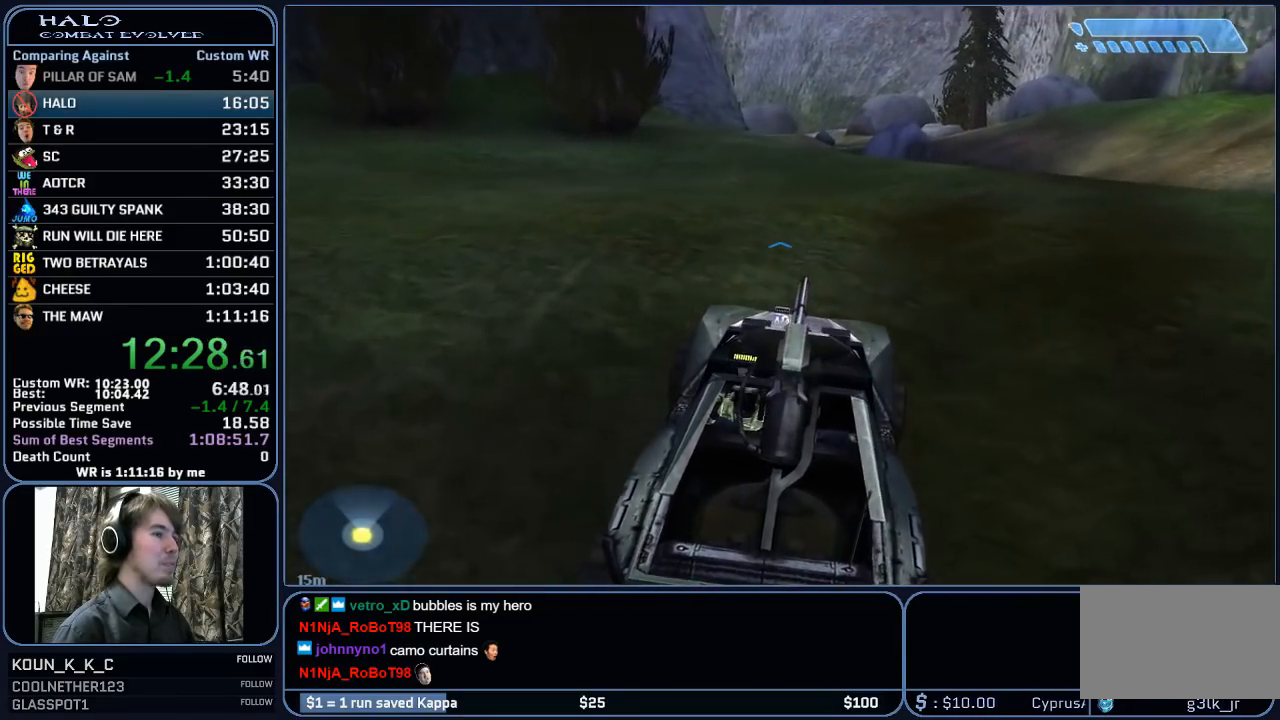
{"keys": ["w"], "mouse": [], "mouse_move": "still", "events": []}
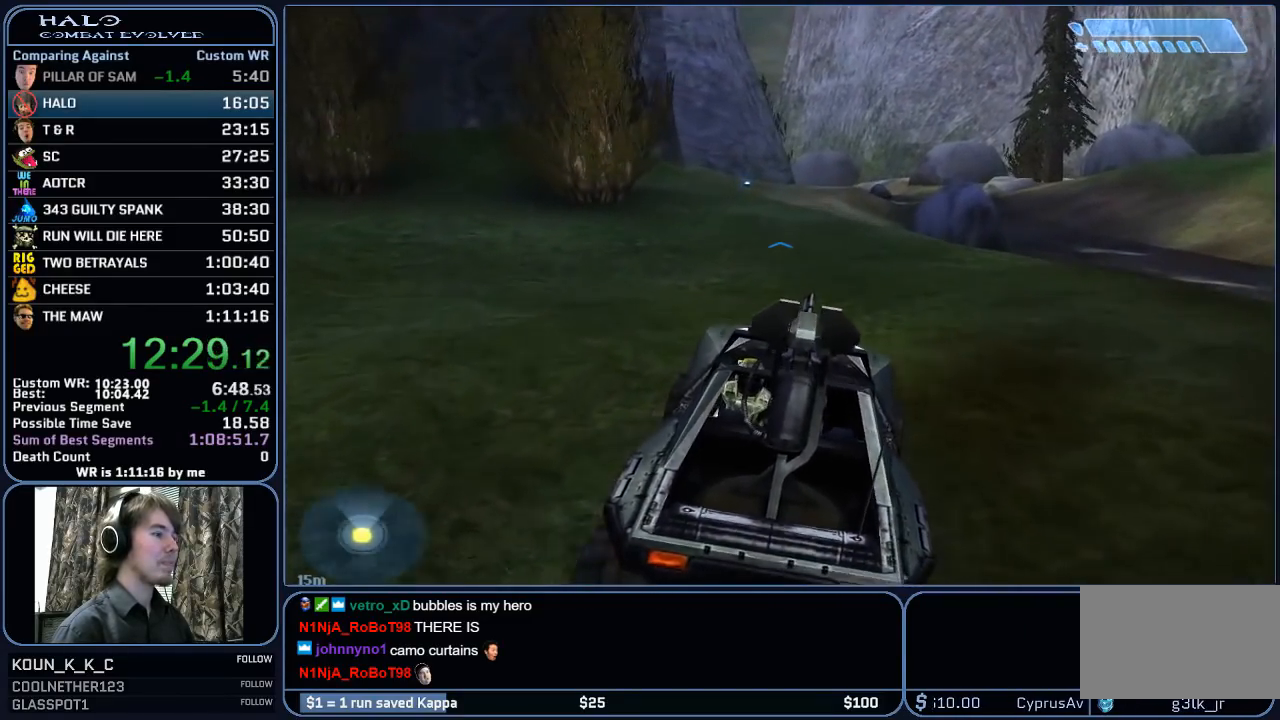
{"keys": ["w"], "mouse": [], "mouse_move": "still", "events": []}
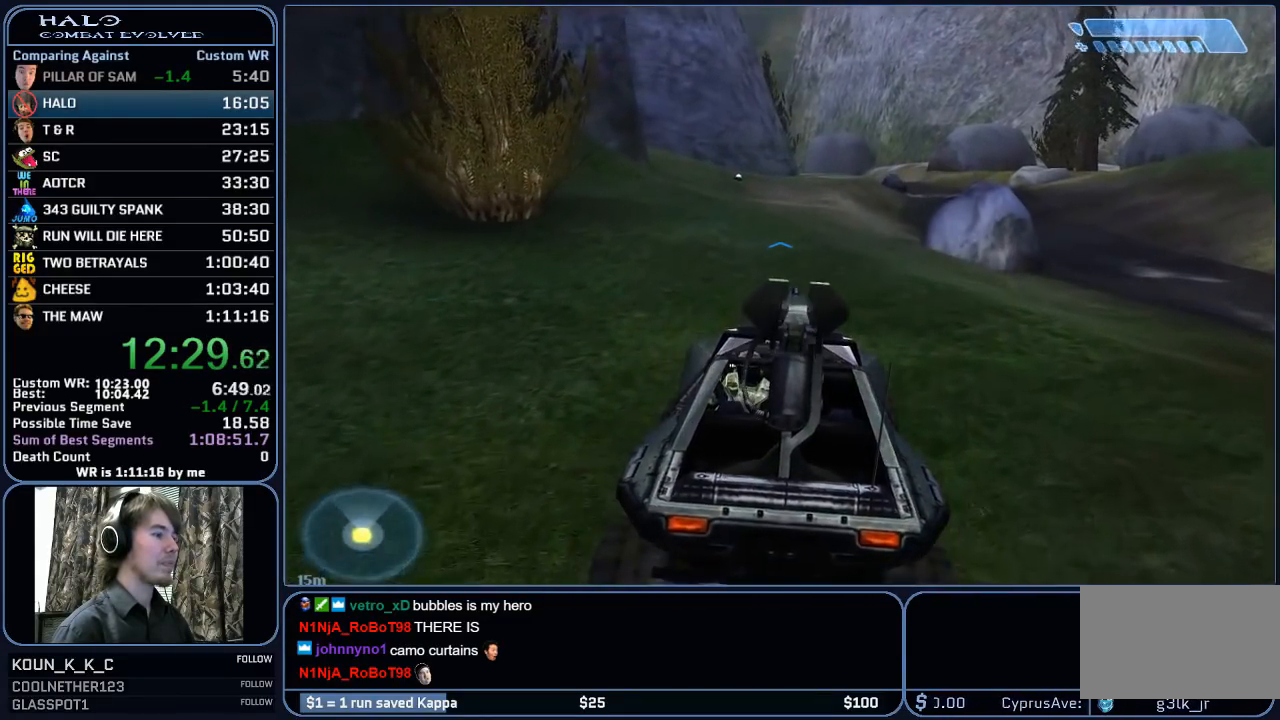
{"keys": ["w"], "mouse": [], "events": []}
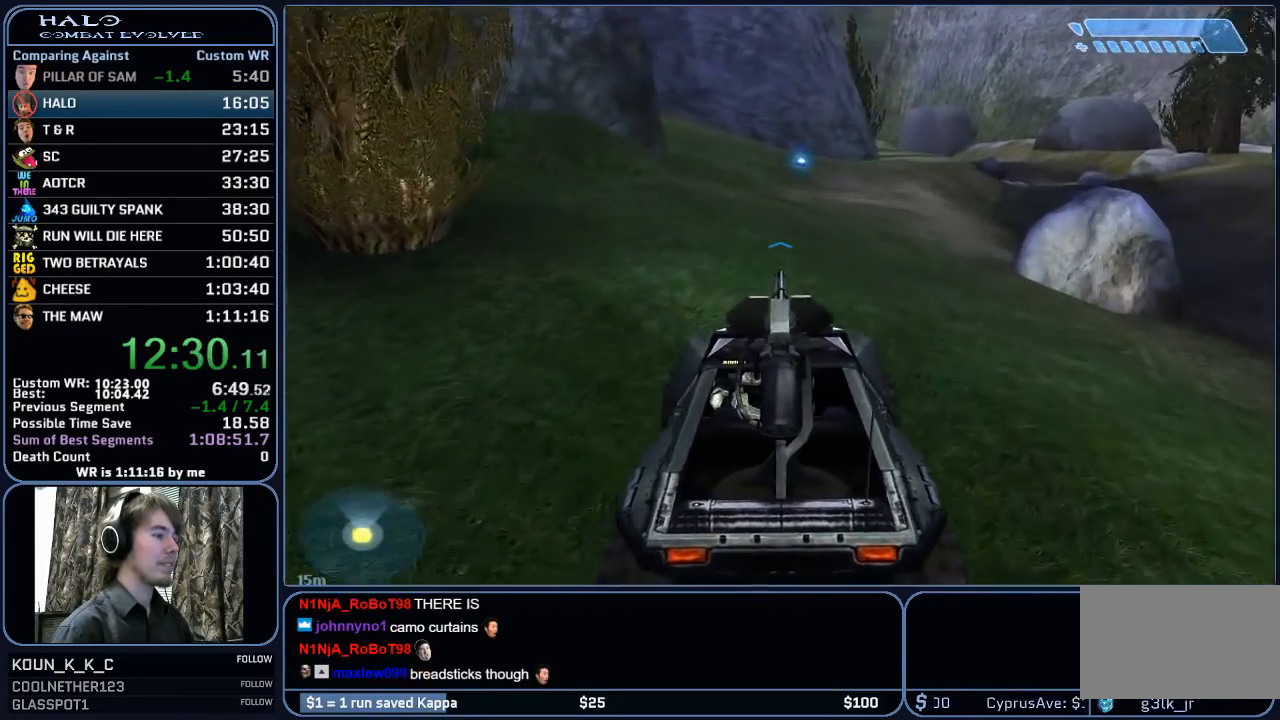
{"keys": ["w"], "mouse": [], "mouse_move": "left", "events": []}
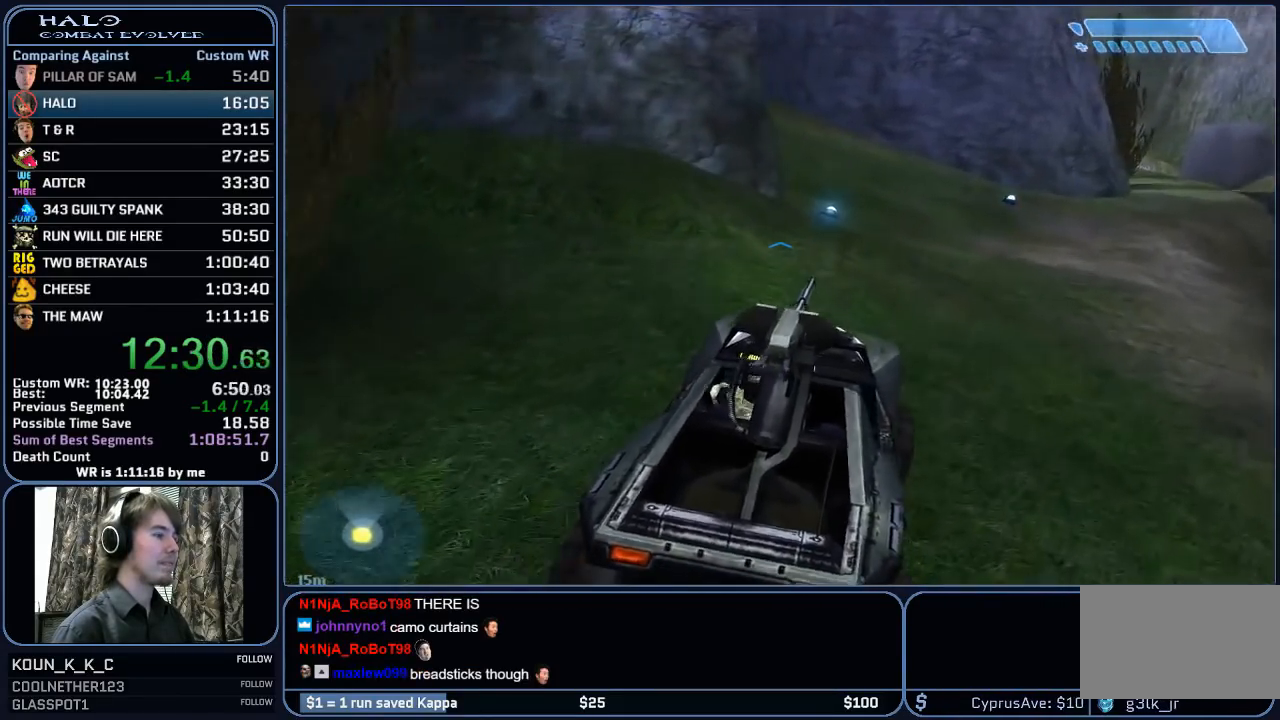
{"keys": ["w"], "mouse": [], "mouse_move": "left", "events": []}
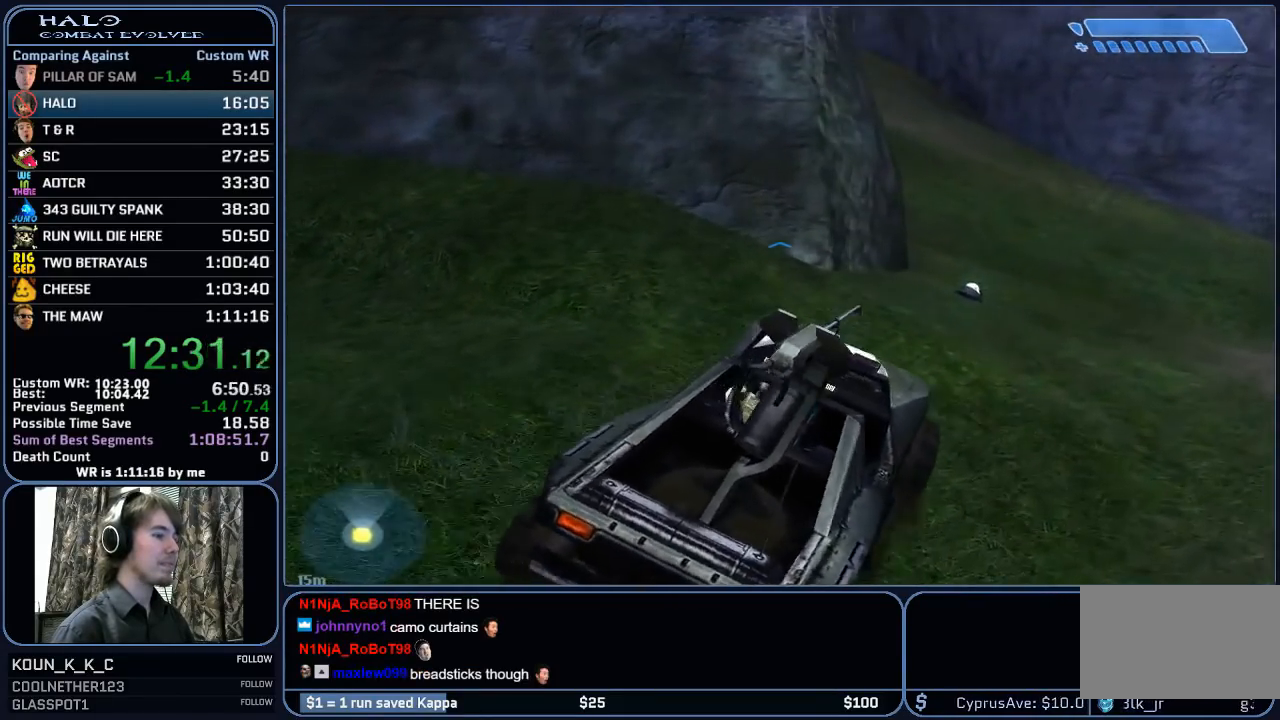
{"keys": ["w"], "mouse": [], "mouse_move": "left", "events": []}
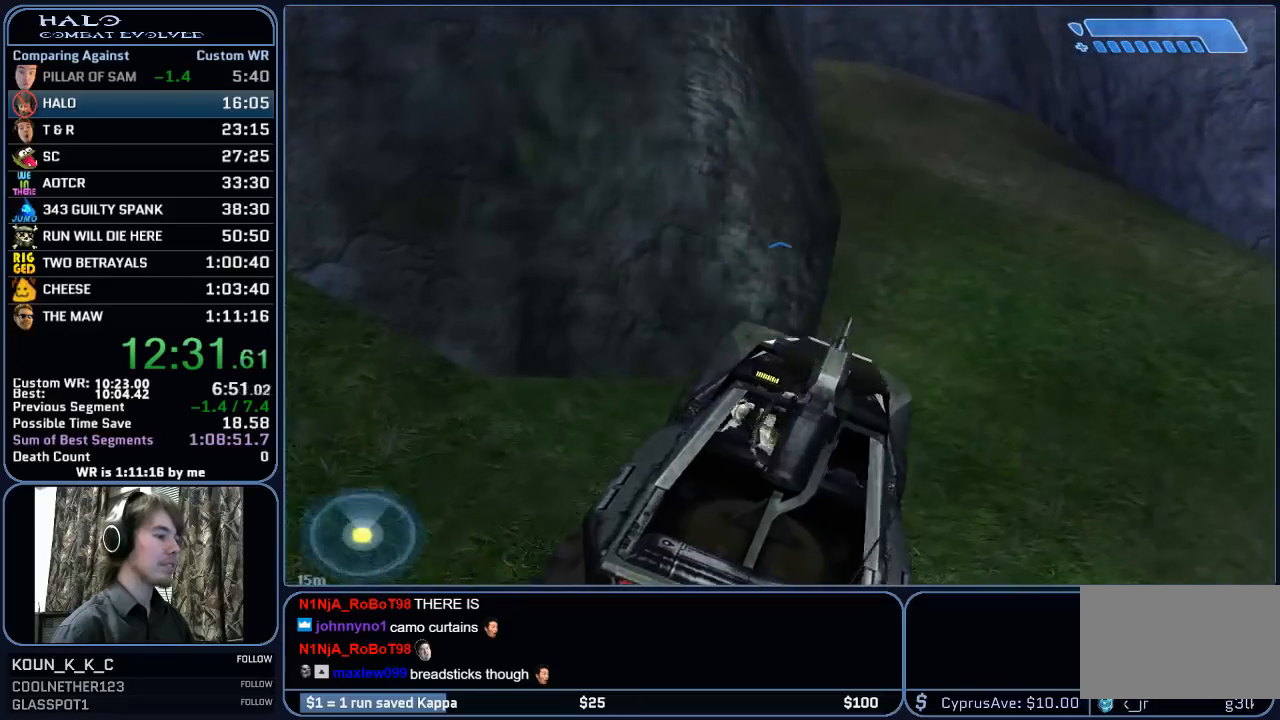
{"keys": ["w"], "mouse": [], "mouse_move": "still", "events": []}
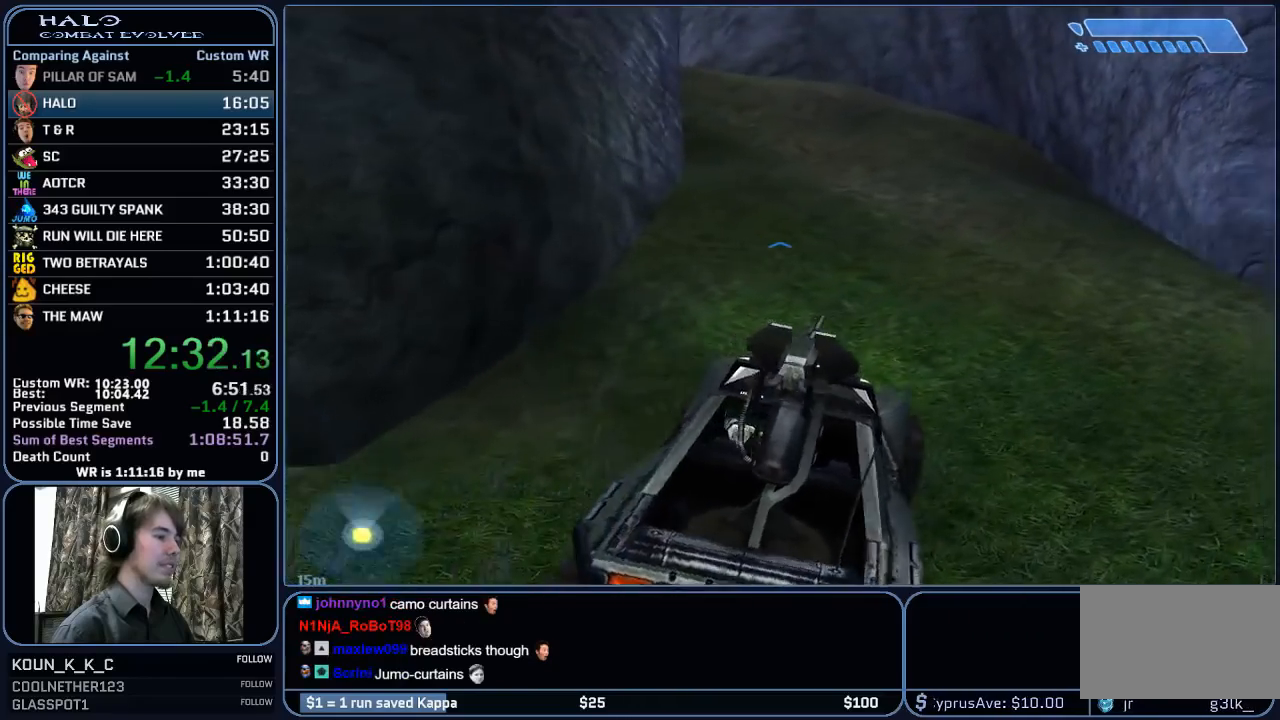
{"keys": ["w"], "mouse": [], "mouse_move": "still", "events": []}
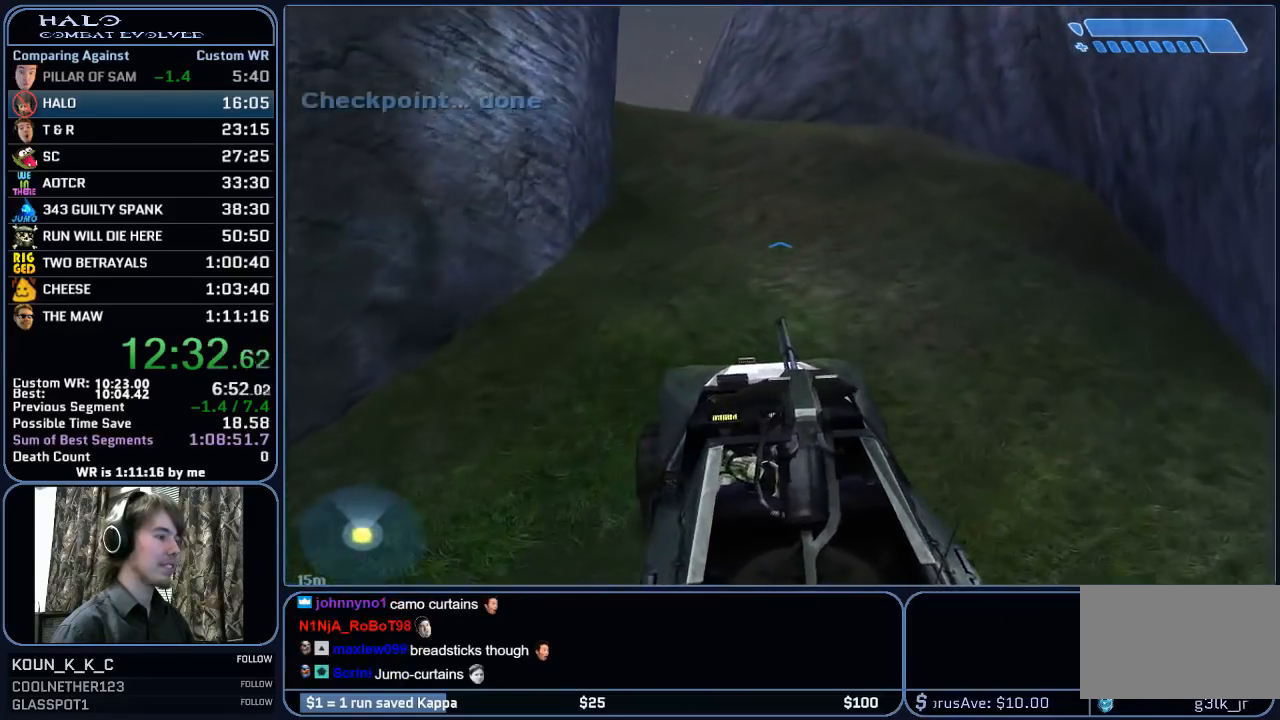
{"keys": ["w"], "mouse": [], "mouse_move": "left", "events": []}
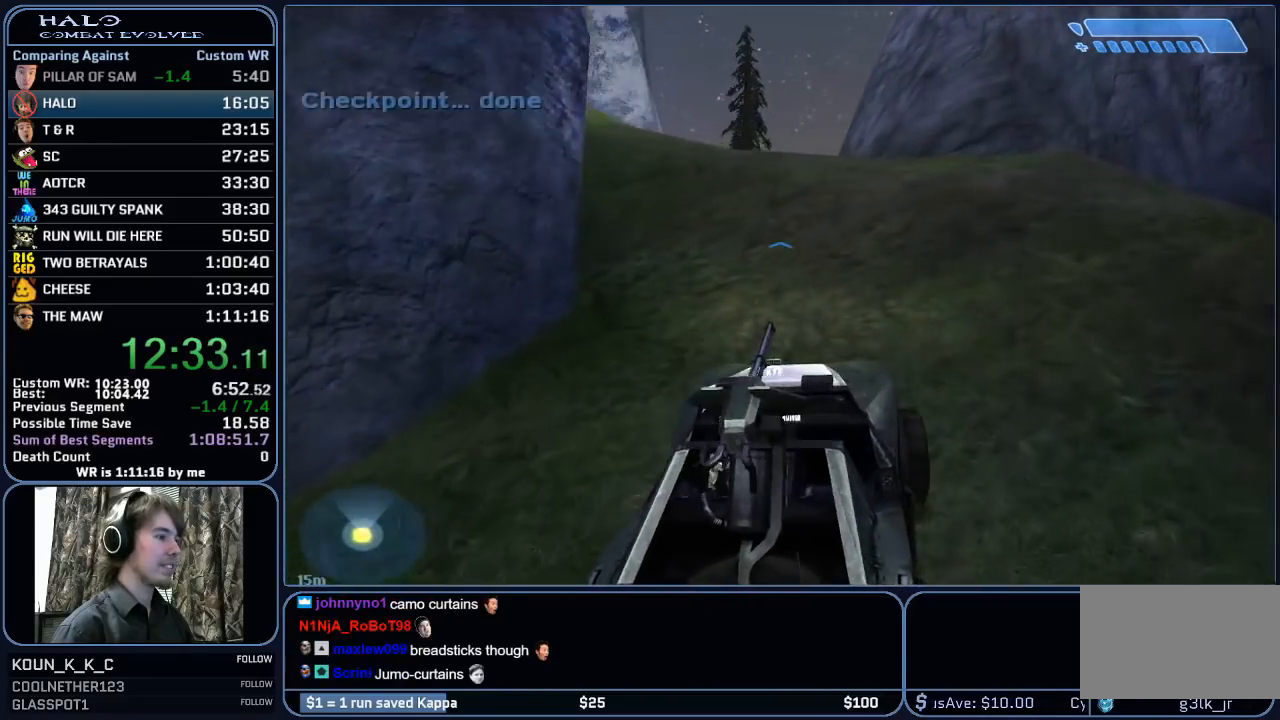
{"keys": ["w"], "mouse": [], "mouse_move": "still", "events": []}
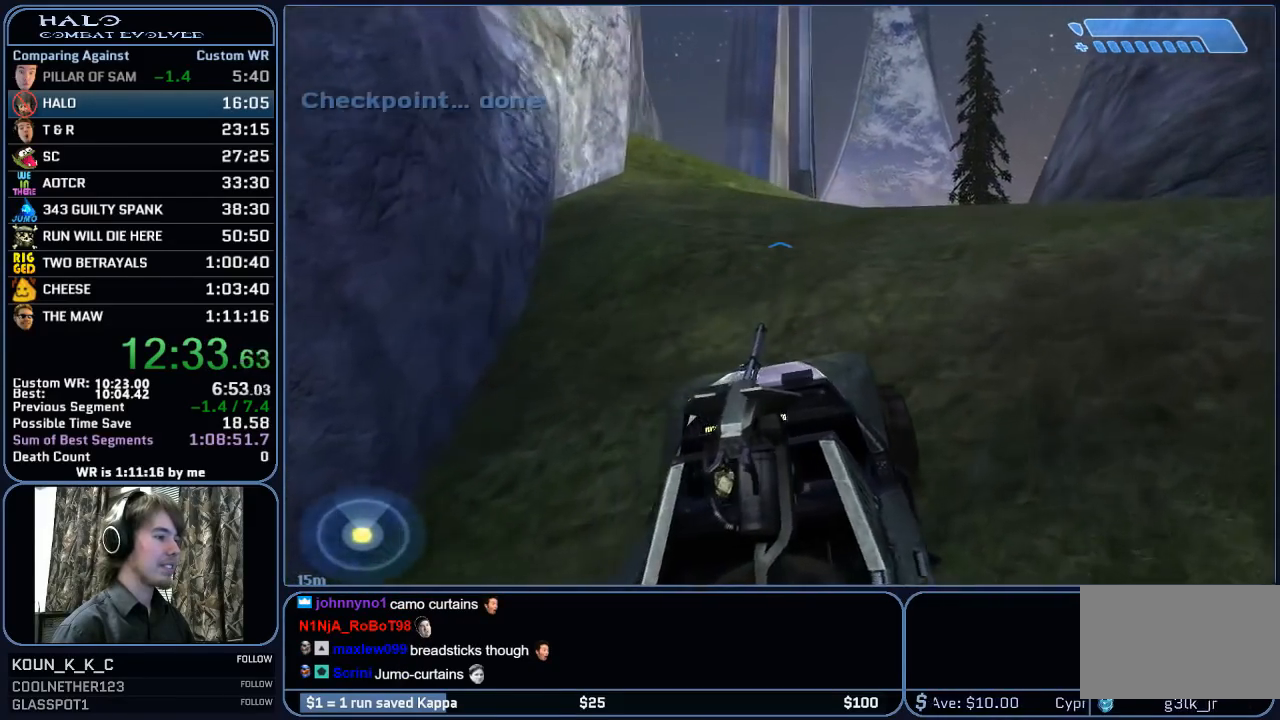
{"keys": ["w"], "mouse": [], "mouse_move": "left", "events": []}
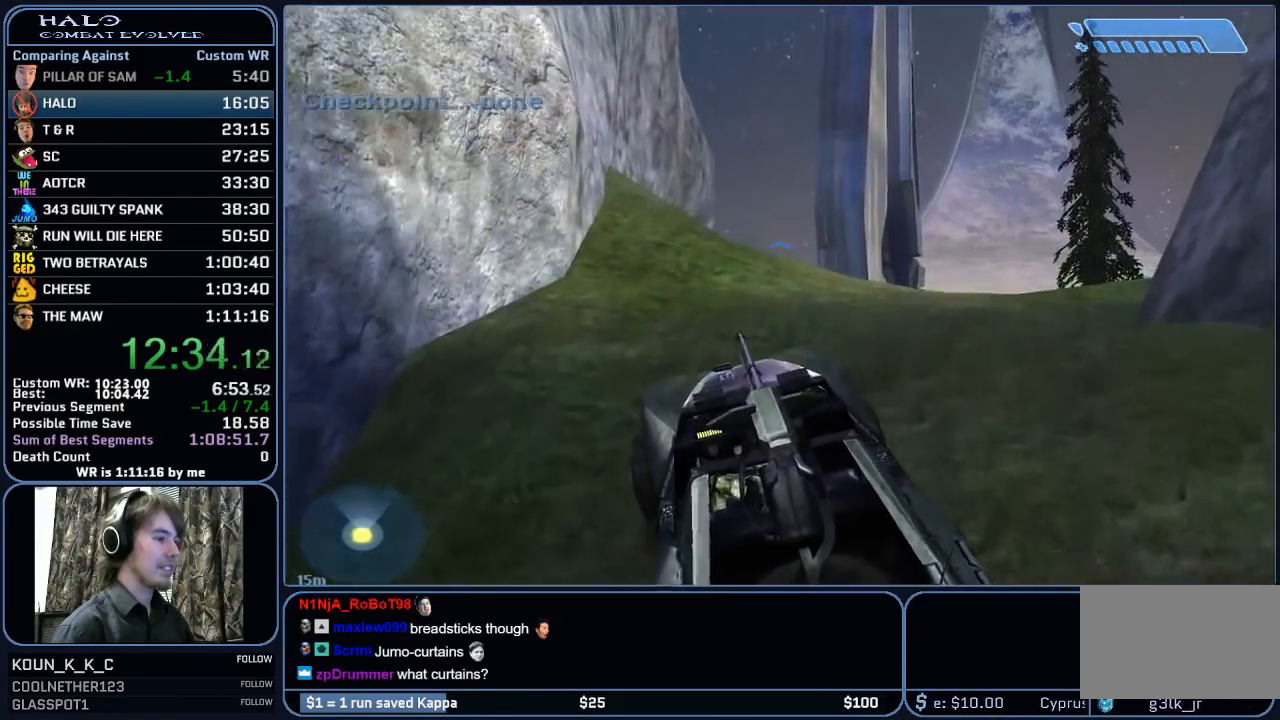
{"keys": ["w"], "mouse": [], "mouse_move": "still", "events": []}
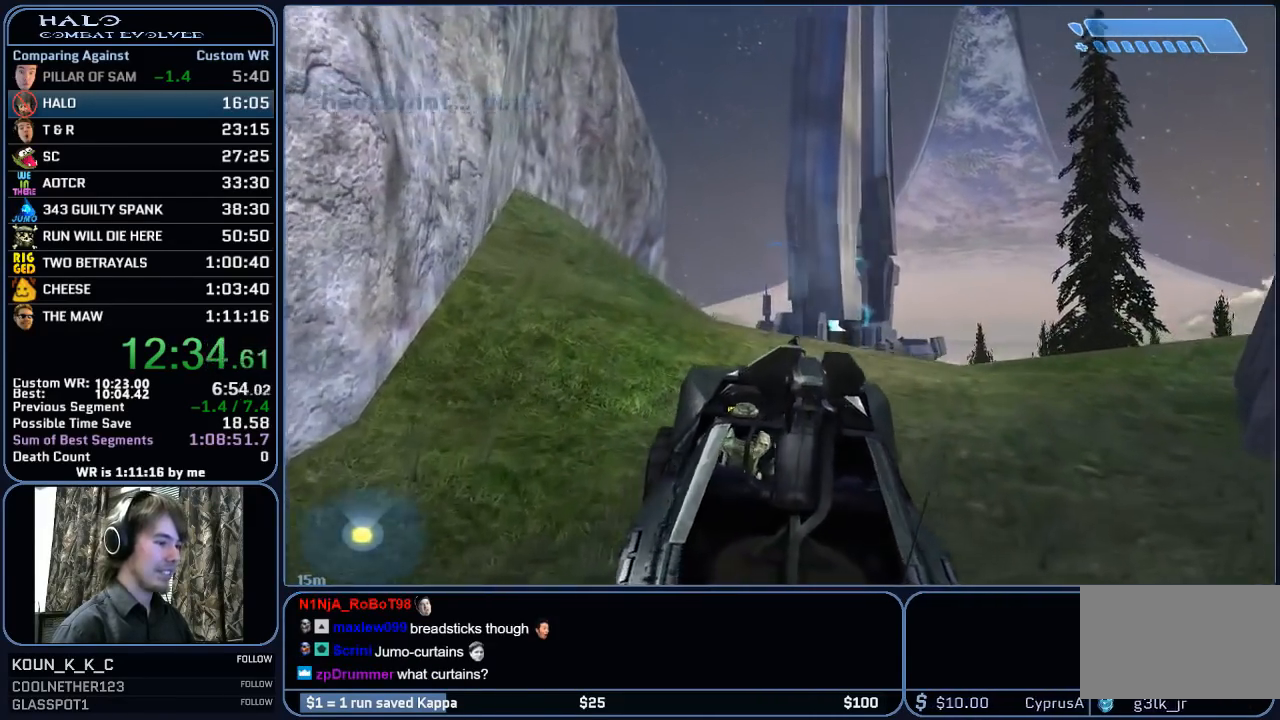
{"keys": [], "mouse": [], "mouse_move": "still", "events": [[400, "w", "up"]]}
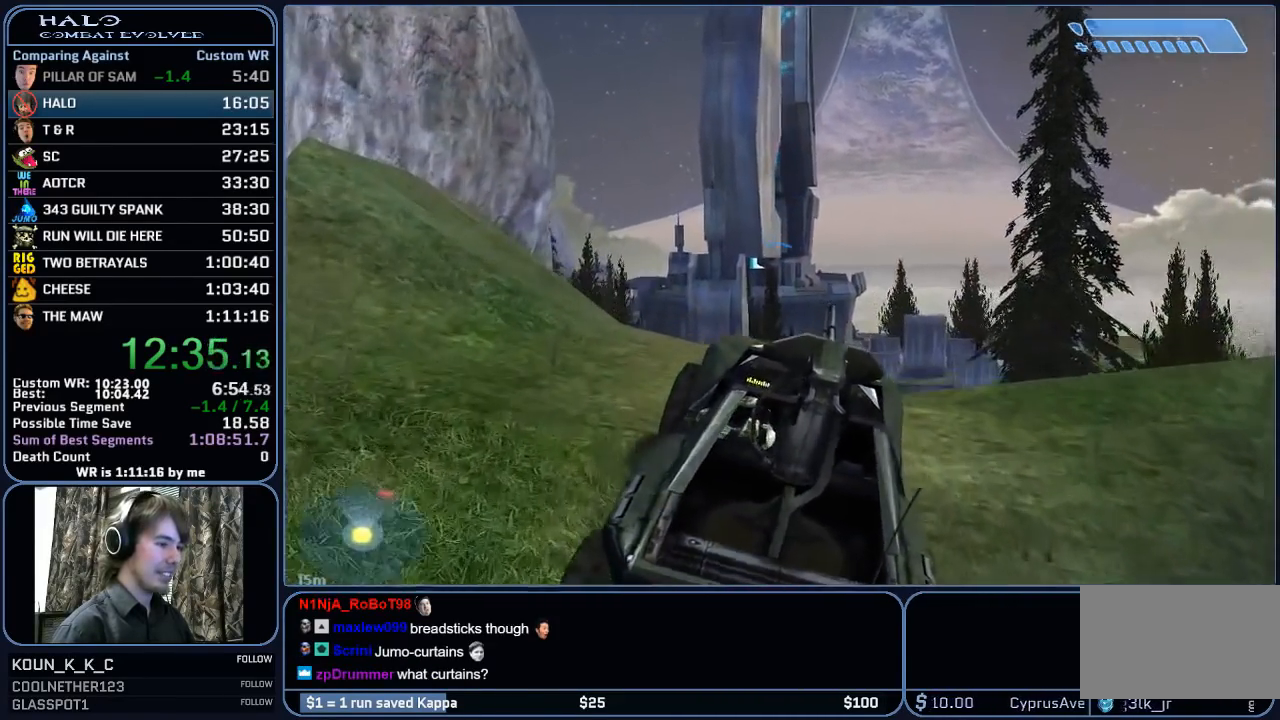
{"keys": ["w"], "mouse": [], "mouse_move": "still", "events": [[183, "w", "down"]]}
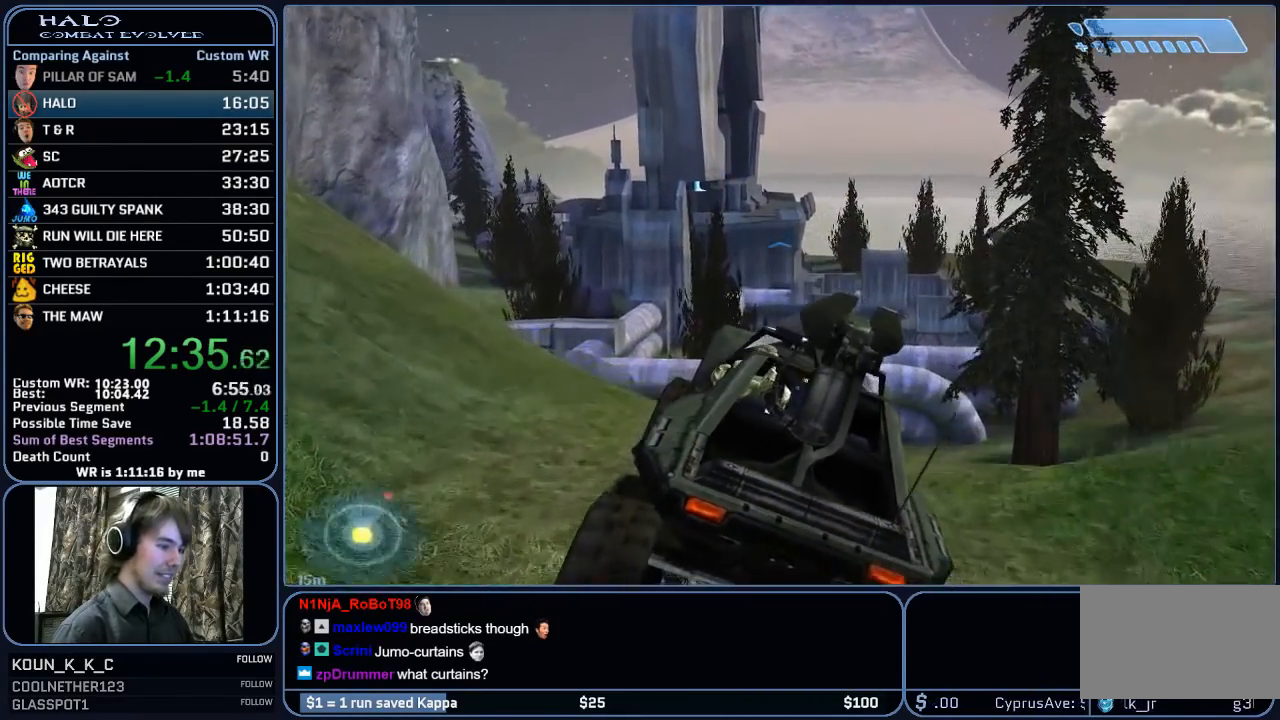
{"keys": ["w"], "mouse": [], "mouse_move": "still", "events": []}
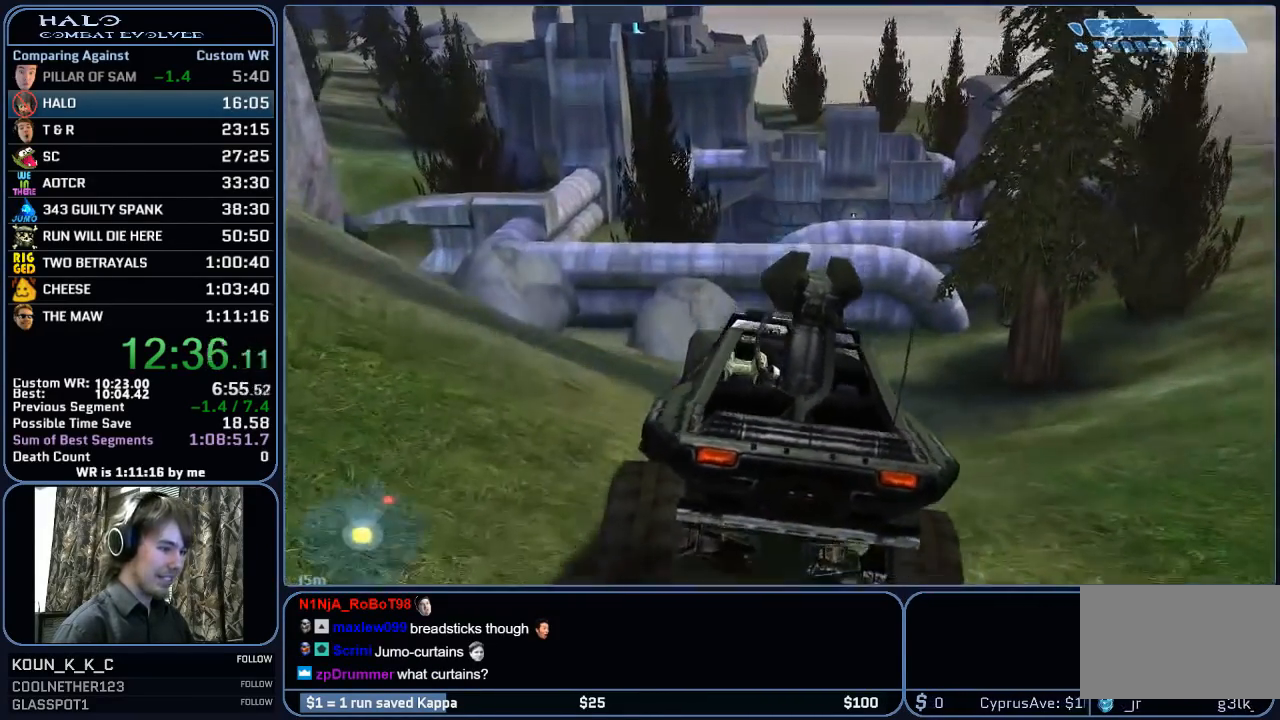
{"keys": ["a", "e", "w"], "mouse": [], "mouse_move": "still", "events": [[300, "e", "down"], [400, "e", "up"], [450, "e", "down"], [500, "a", "down"]]}
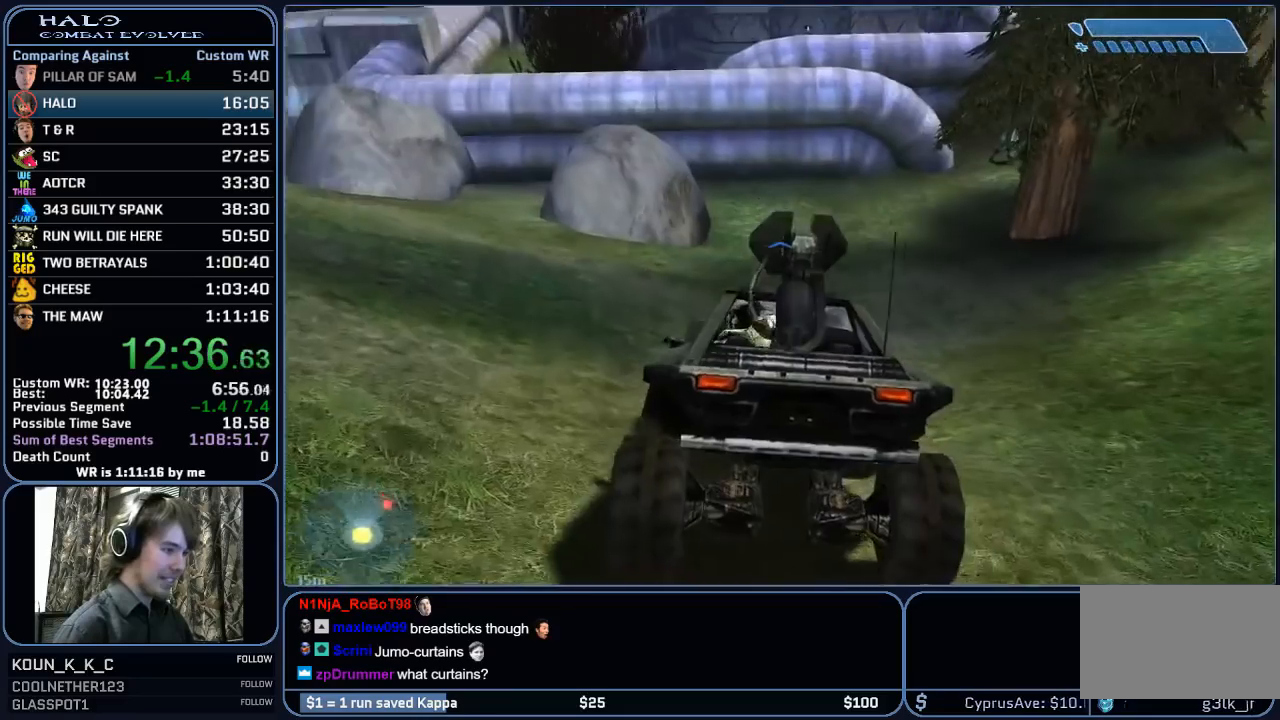
{"keys": ["a", "space", "w"], "mouse": [], "mouse_move": "right", "events": [[83, "e", "up"], [467, "space", "down"]]}
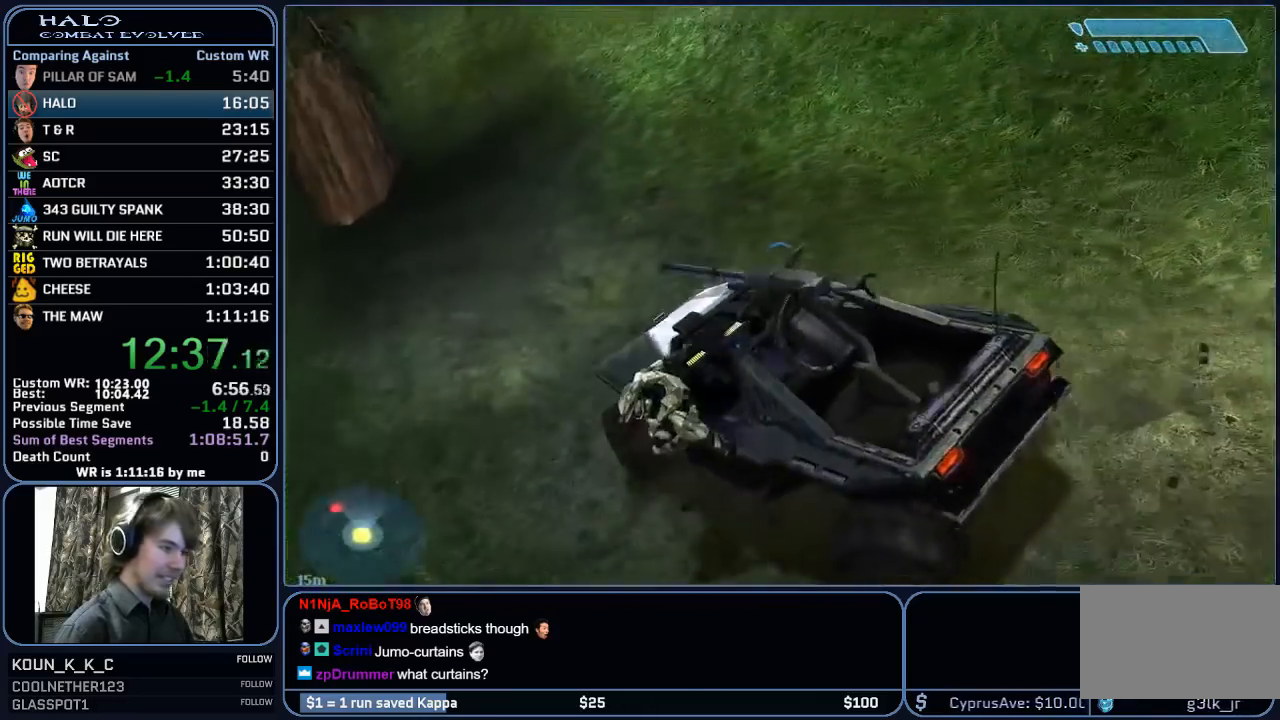
{"keys": ["a", "space", "w"], "mouse": [], "mouse_move": "up-left", "events": []}
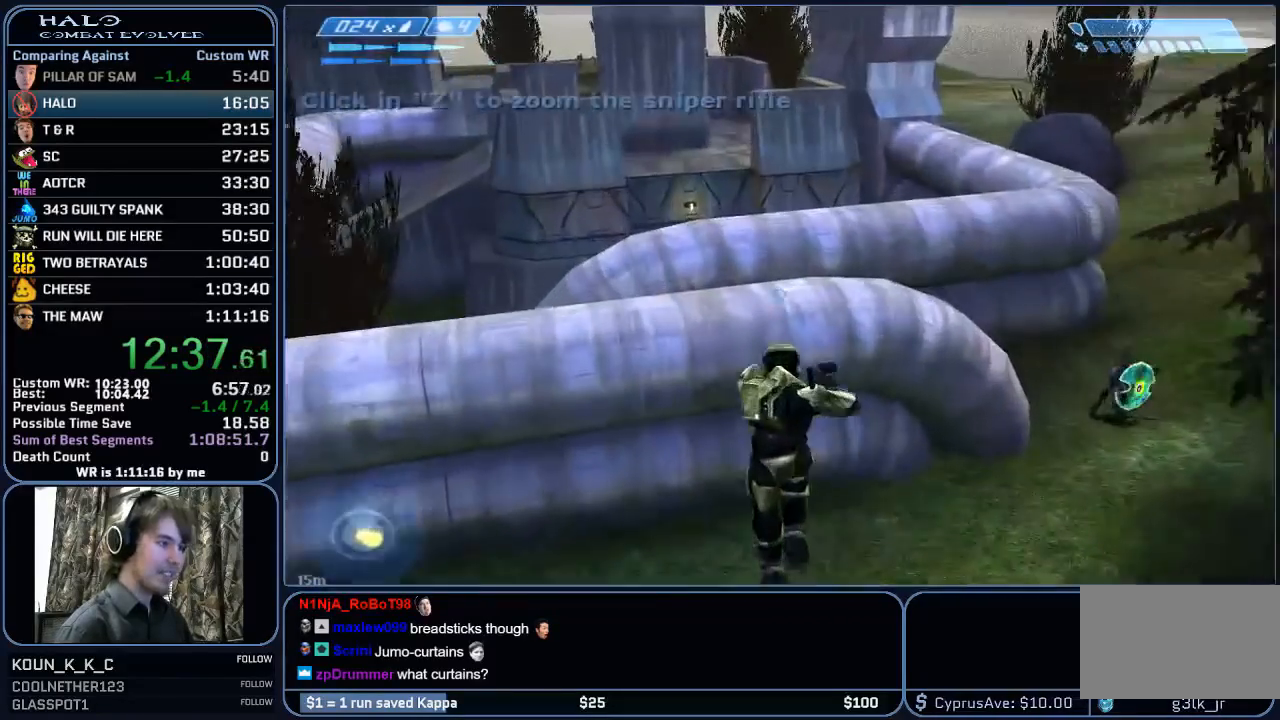
{"keys": ["w"], "mouse": [], "mouse_move": "still", "events": [[267, "a", "up"], [267, "space", "up"]]}
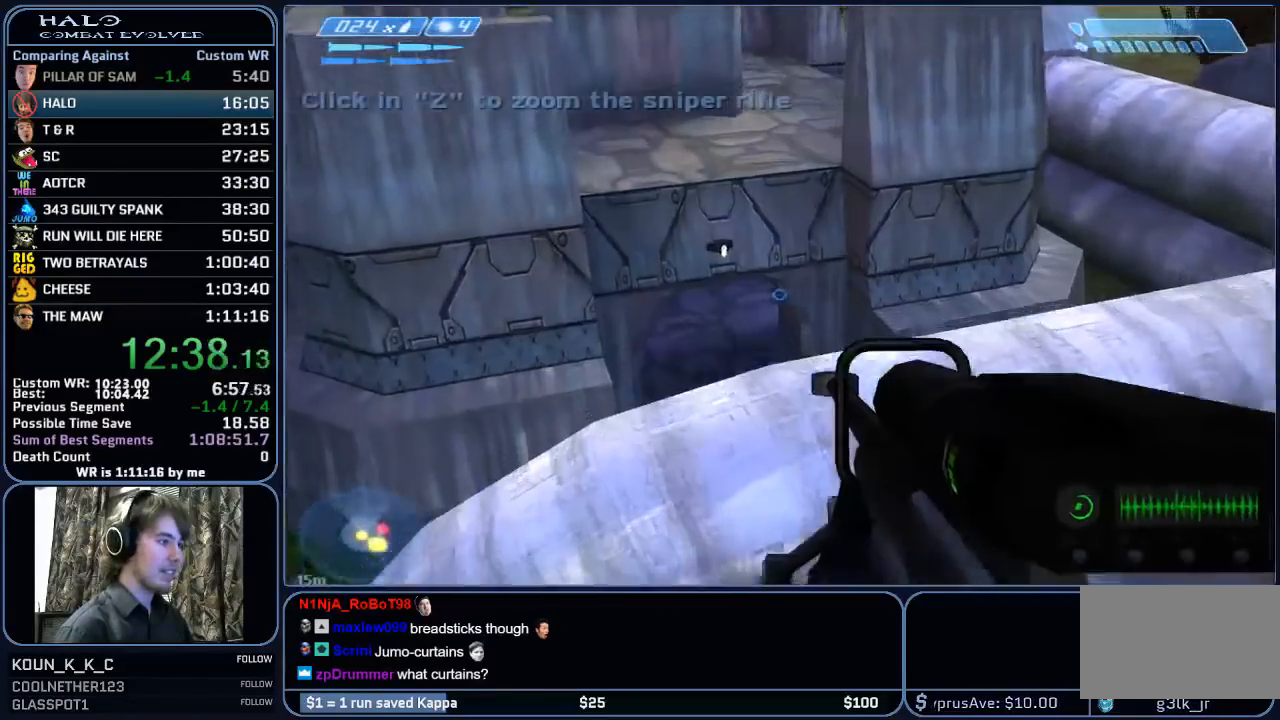
{"keys": ["w"], "mouse": [], "mouse_move": "down-right", "events": [[50, "a", "down"], [233, "a", "up"]]}
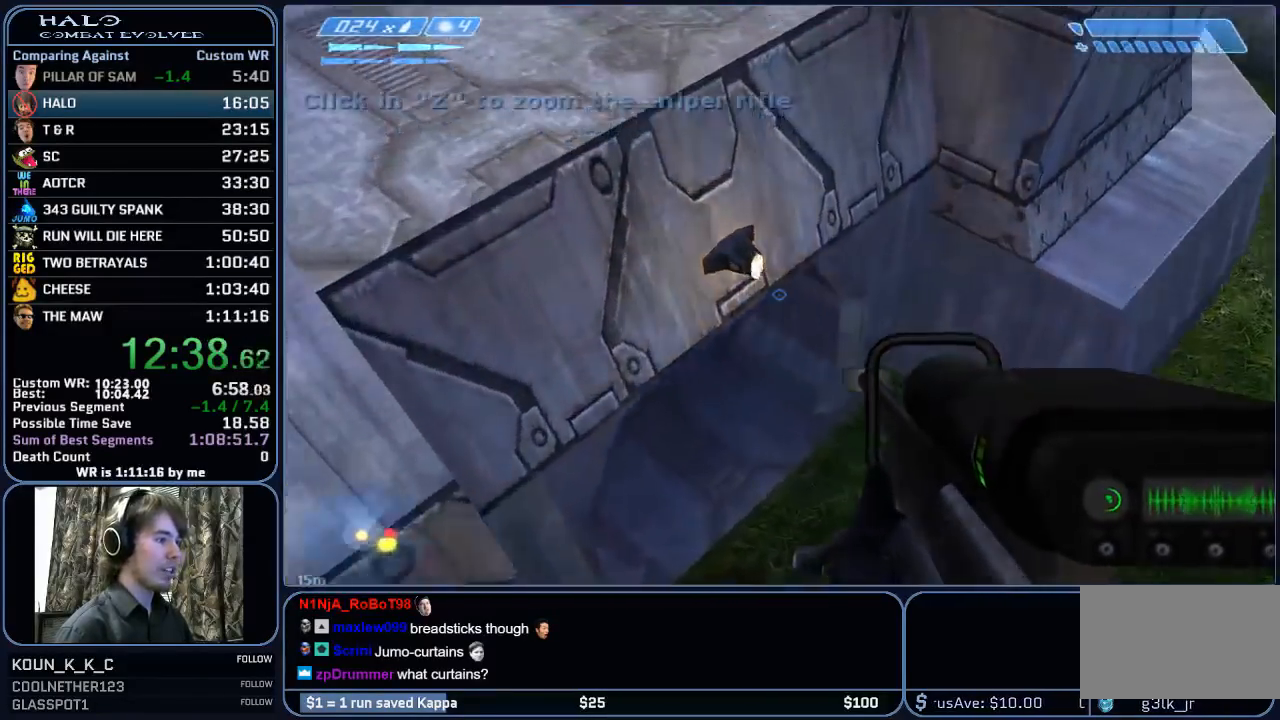
{"keys": ["w"], "mouse": [], "mouse_move": "left", "events": [[200, "d", "down"], [483, "d", "up"]]}
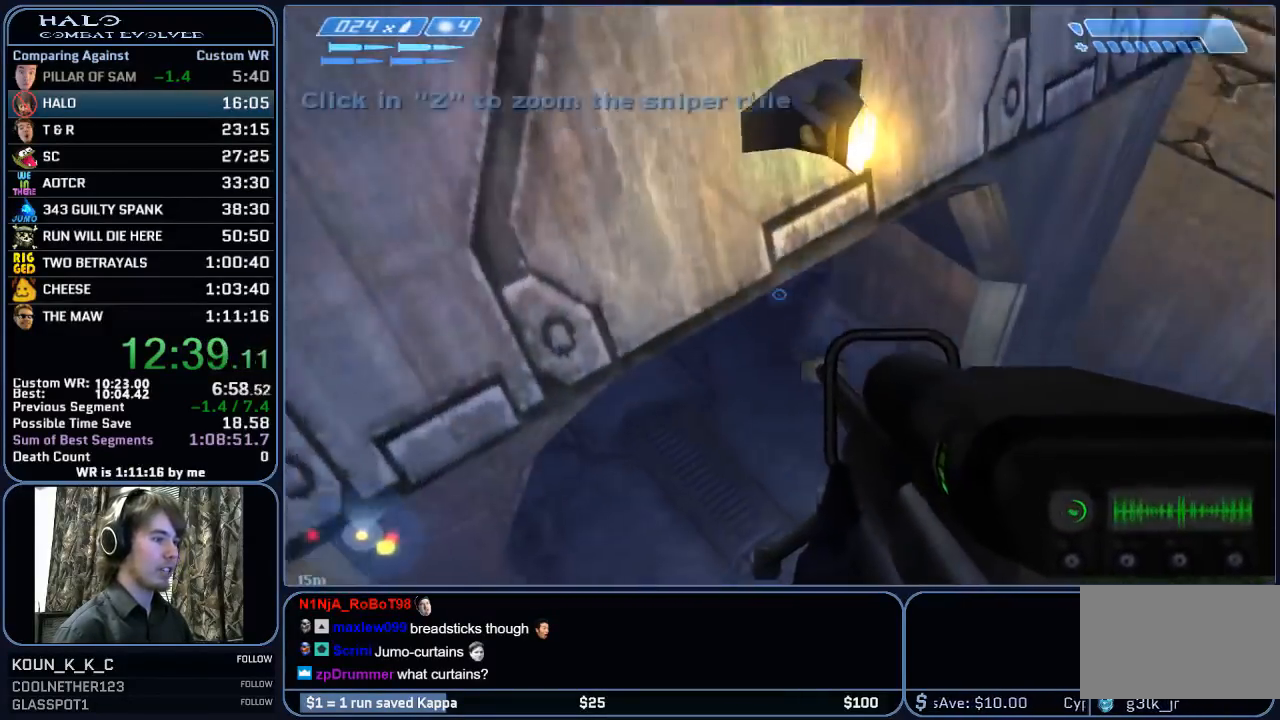
{"keys": ["q", "w"], "mouse": [], "mouse_move": "still", "events": [[167, "r", "down"], [267, "r", "up"], [350, "r", "down"], [400, "q", "down"], [500, "r", "up"]]}
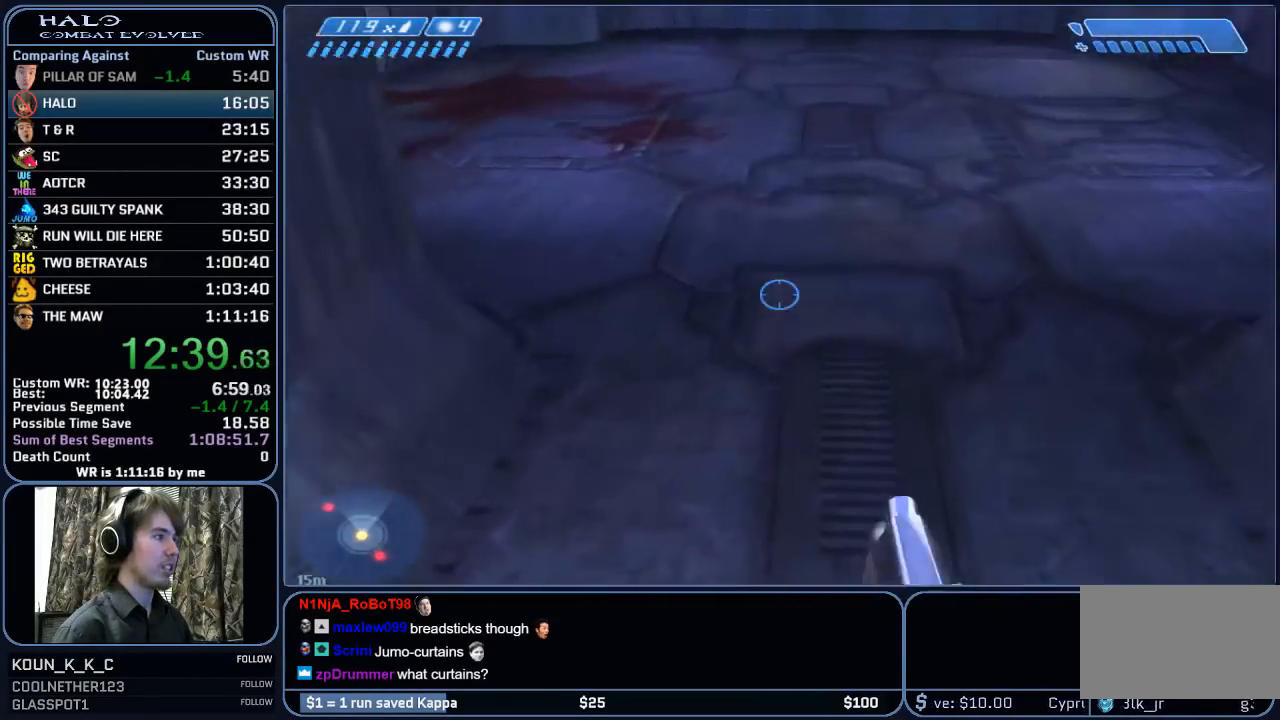
{"keys": ["w"], "mouse": [], "mouse_move": "left", "events": [[50, "q", "up"], [183, "mouse_mb5", "down"], [317, "mouse_mb5", "up"]]}